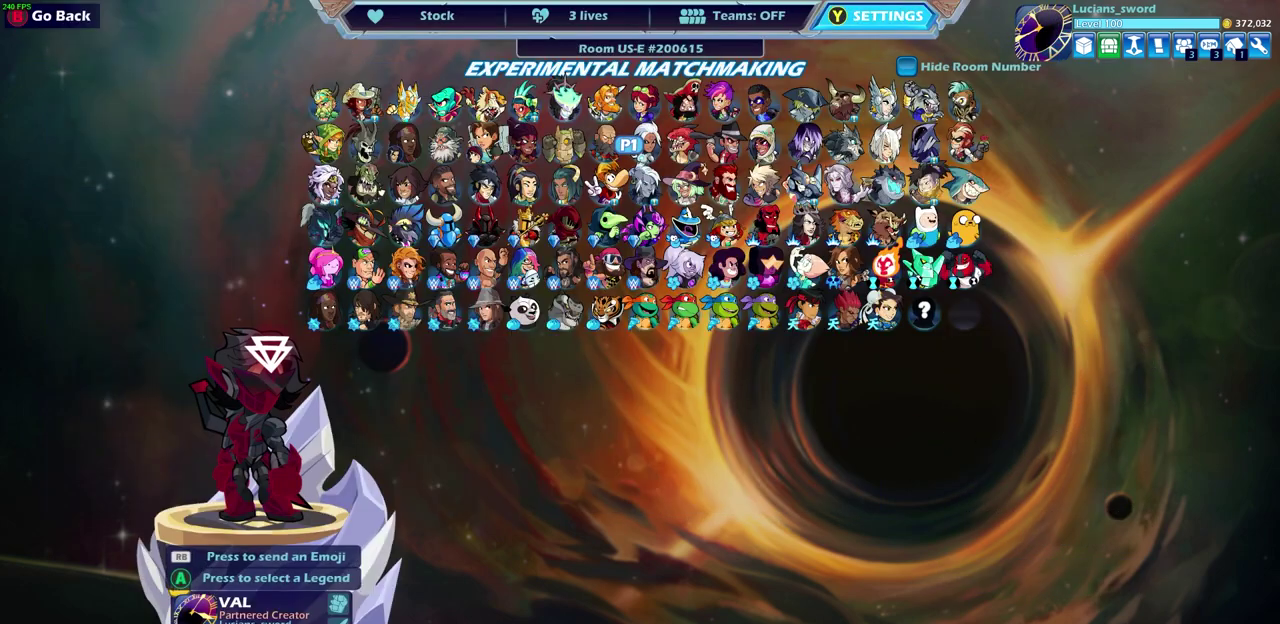
Gameplay with a controller (PlayStation layout); each line is a JSON object with the inputs held at the frame after it (dt_ms = milliseconds from this image to that frame). "events" lists button and stick changes between this image and that frame as [ms after this image, input, new state], when the widget could be followed in between. Not read: L1.
{"dt_ms": 500, "buttons": ["DPAD_LEFT"], "left_stick": "center", "right_stick": "center"}
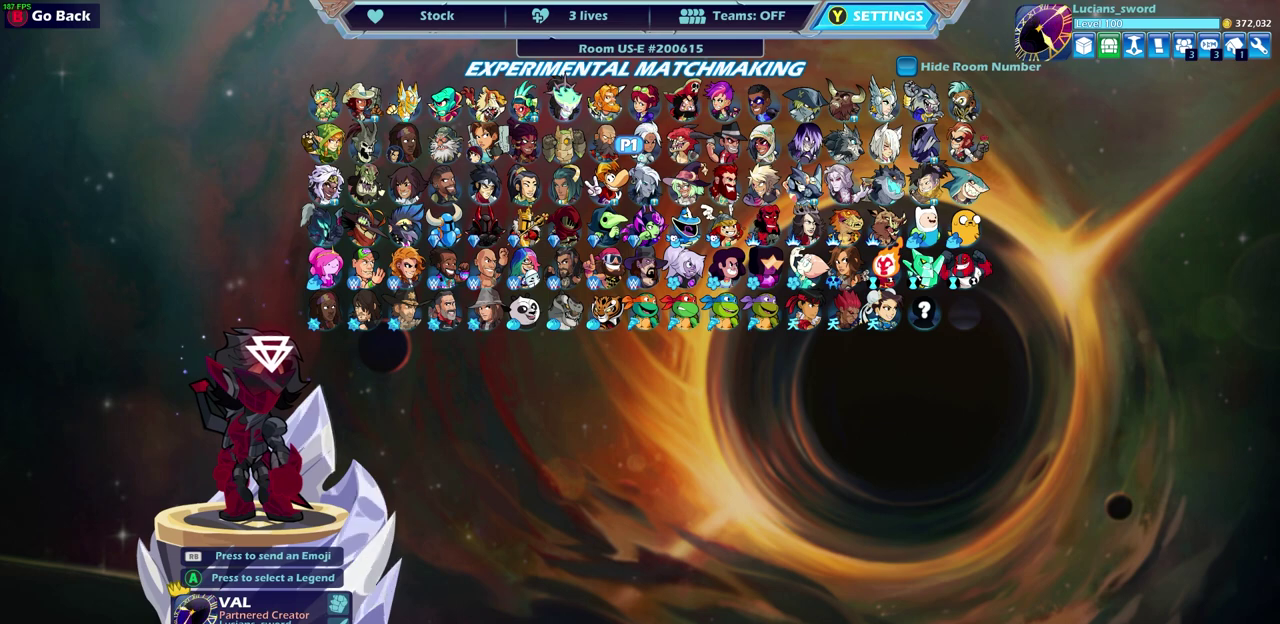
{"dt_ms": 500, "buttons": [], "left_stick": "center", "right_stick": "center", "events": [[100, "DPAD_LEFT", "up"], [200, "DPAD_LEFT", "down"], [283, "DPAD_LEFT", "up"], [383, "DPAD_LEFT", "down"], [483, "DPAD_LEFT", "up"]]}
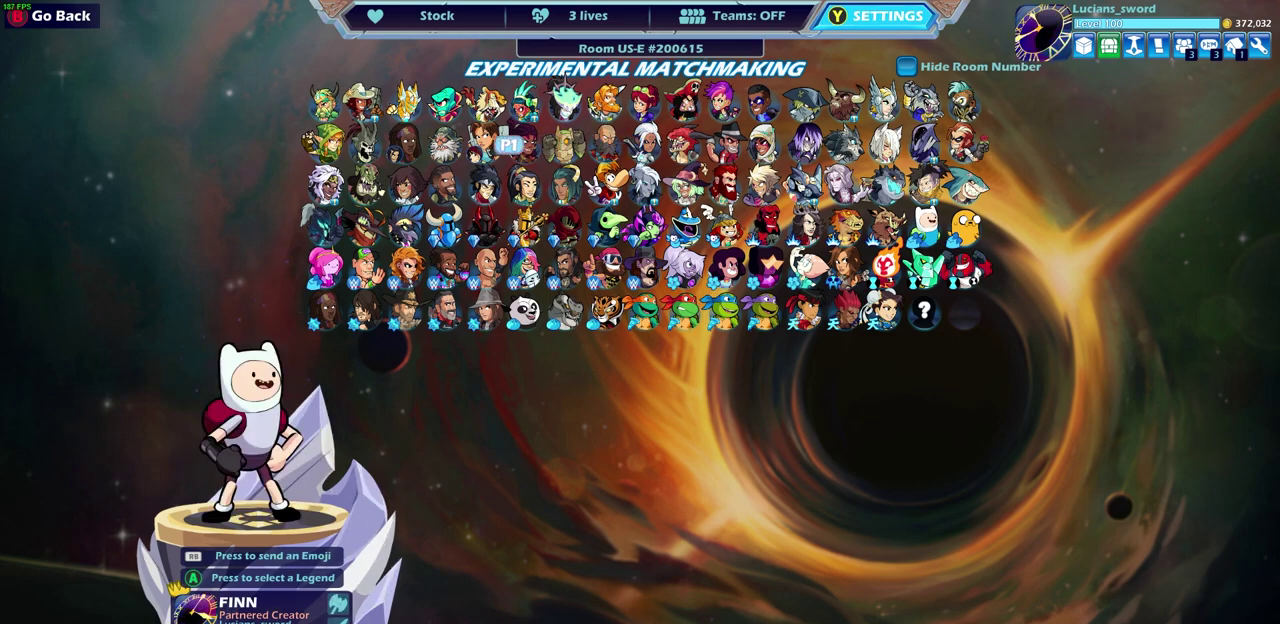
{"dt_ms": 500, "buttons": [], "left_stick": "center", "right_stick": "center", "events": []}
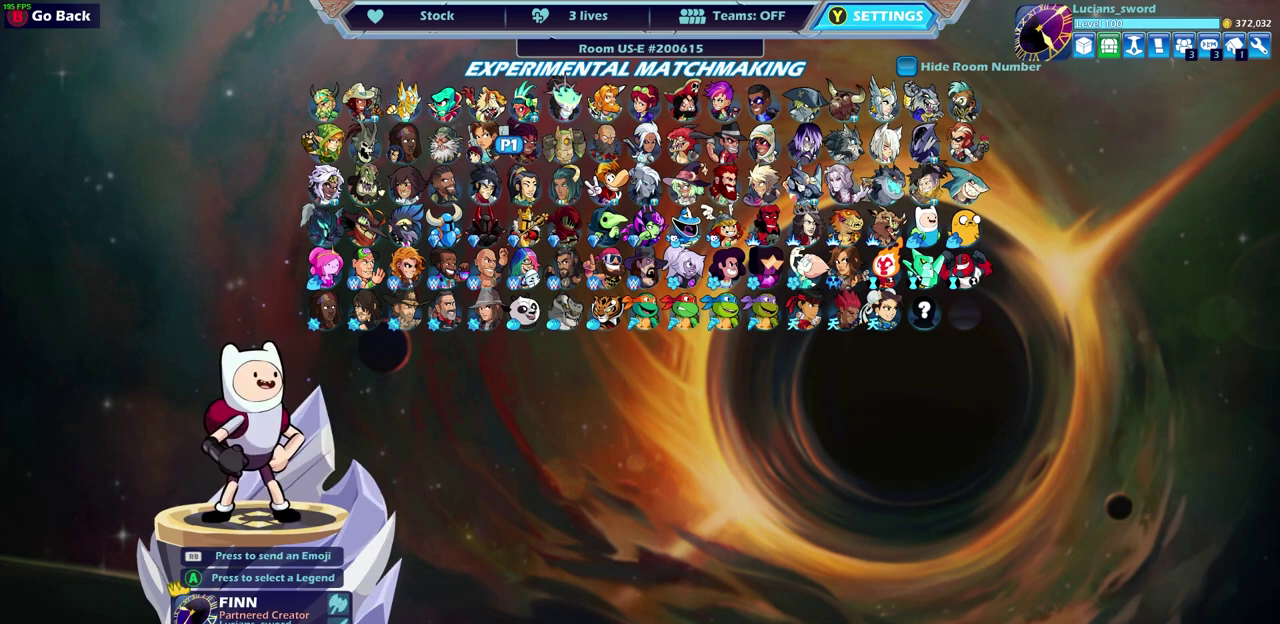
{"dt_ms": 500, "buttons": ["DPAD_RIGHT"], "left_stick": "center", "right_stick": "center", "events": [[217, "DPAD_DOWN", "down"], [300, "DPAD_DOWN", "up"], [467, "DPAD_RIGHT", "down"]]}
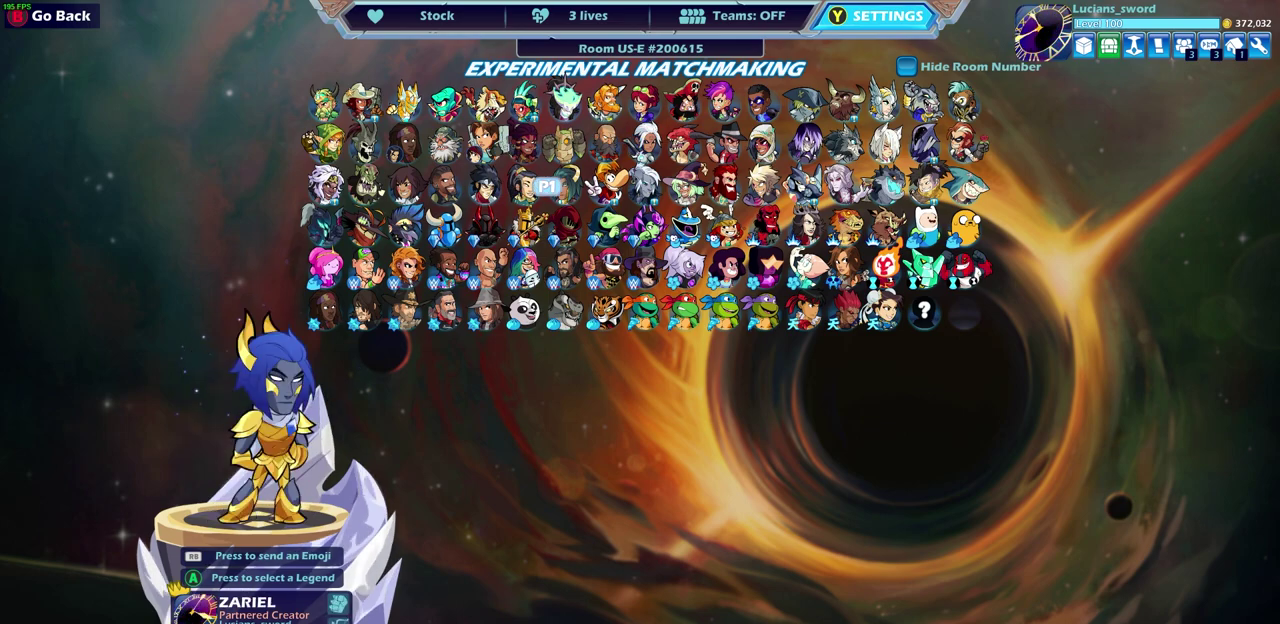
{"dt_ms": 500, "buttons": ["DPAD_RIGHT"], "left_stick": "center", "right_stick": "center", "events": [[50, "DPAD_RIGHT", "up"], [150, "DPAD_RIGHT", "down"], [233, "DPAD_RIGHT", "up"], [300, "DPAD_RIGHT", "down"], [367, "DPAD_RIGHT", "up"], [450, "DPAD_RIGHT", "down"]]}
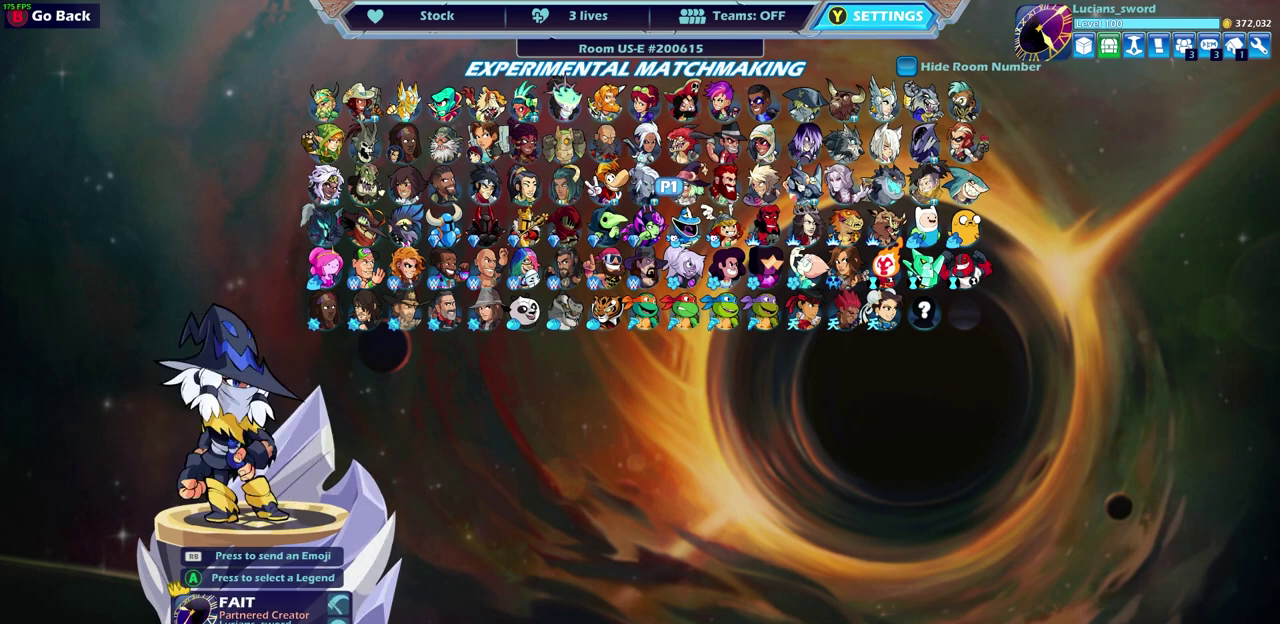
{"dt_ms": 500, "buttons": [], "left_stick": "center", "right_stick": "center", "events": [[17, "DPAD_RIGHT", "up"], [83, "DPAD_RIGHT", "down"], [167, "DPAD_RIGHT", "up"], [250, "DPAD_UP", "down"], [333, "DPAD_UP", "up"], [417, "DPAD_UP", "down"], [500, "DPAD_UP", "up"]]}
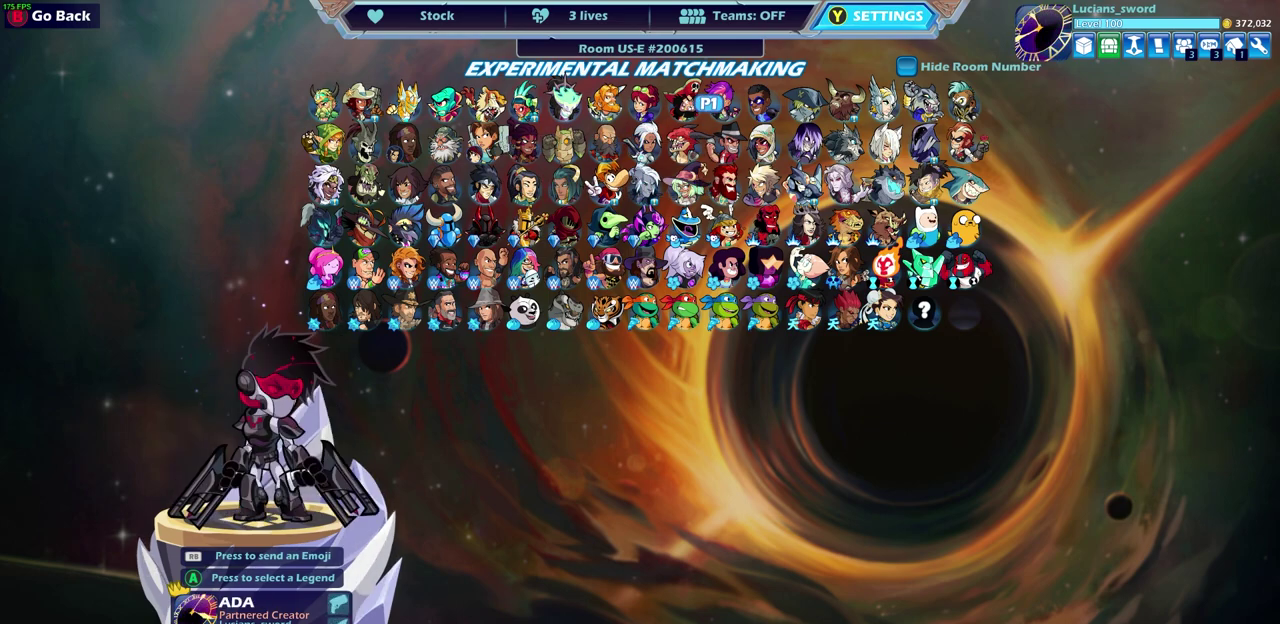
{"dt_ms": 500, "buttons": [], "left_stick": "center", "right_stick": "center", "events": []}
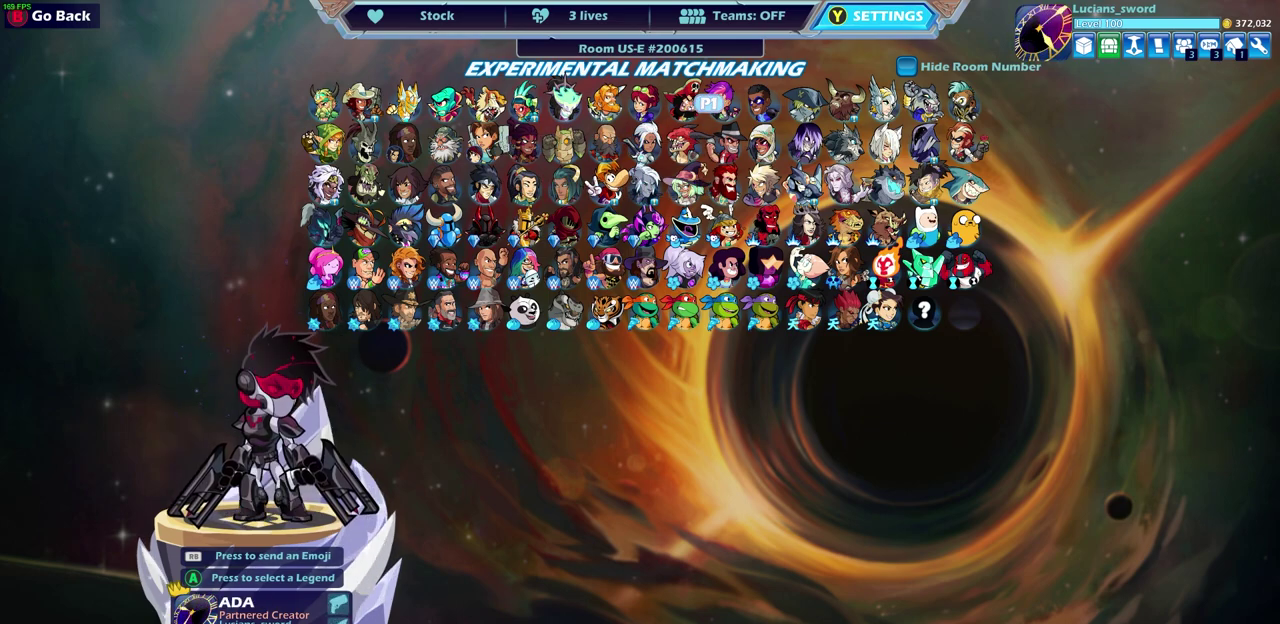
{"dt_ms": 300, "buttons": ["CROSS"], "left_stick": "center", "right_stick": "center", "events": [[300, "CROSS", "down"]]}
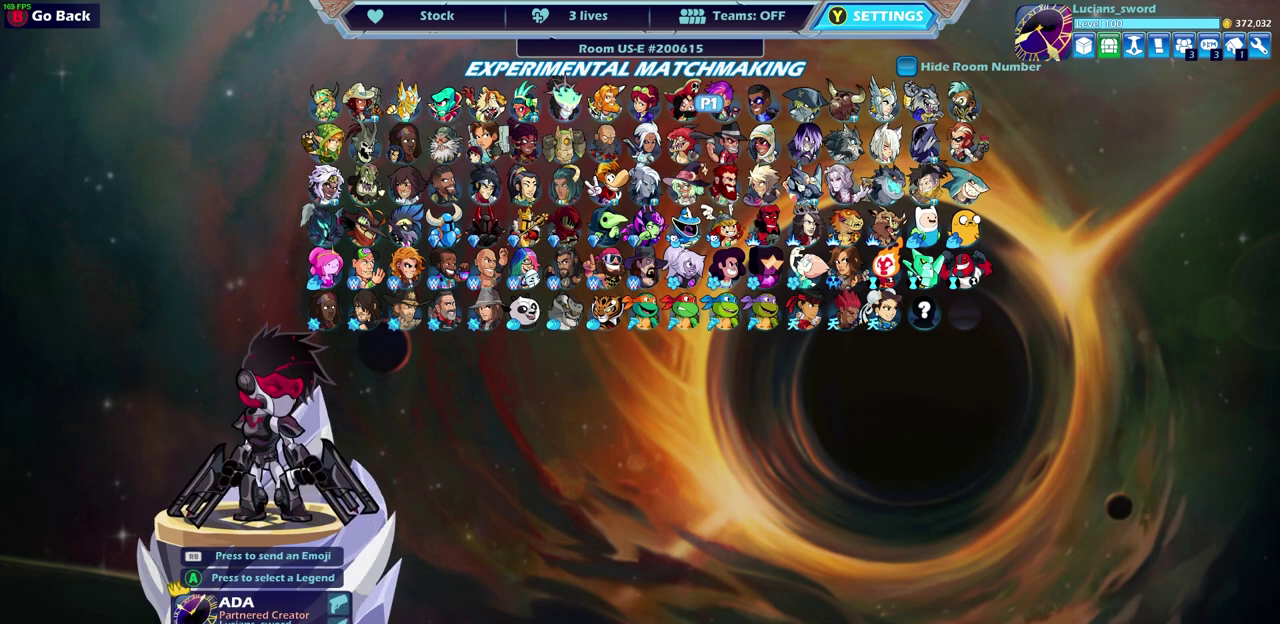
{"dt_ms": 700, "buttons": [], "left_stick": "center", "right_stick": "center", "events": [[83, "CROSS", "up"]]}
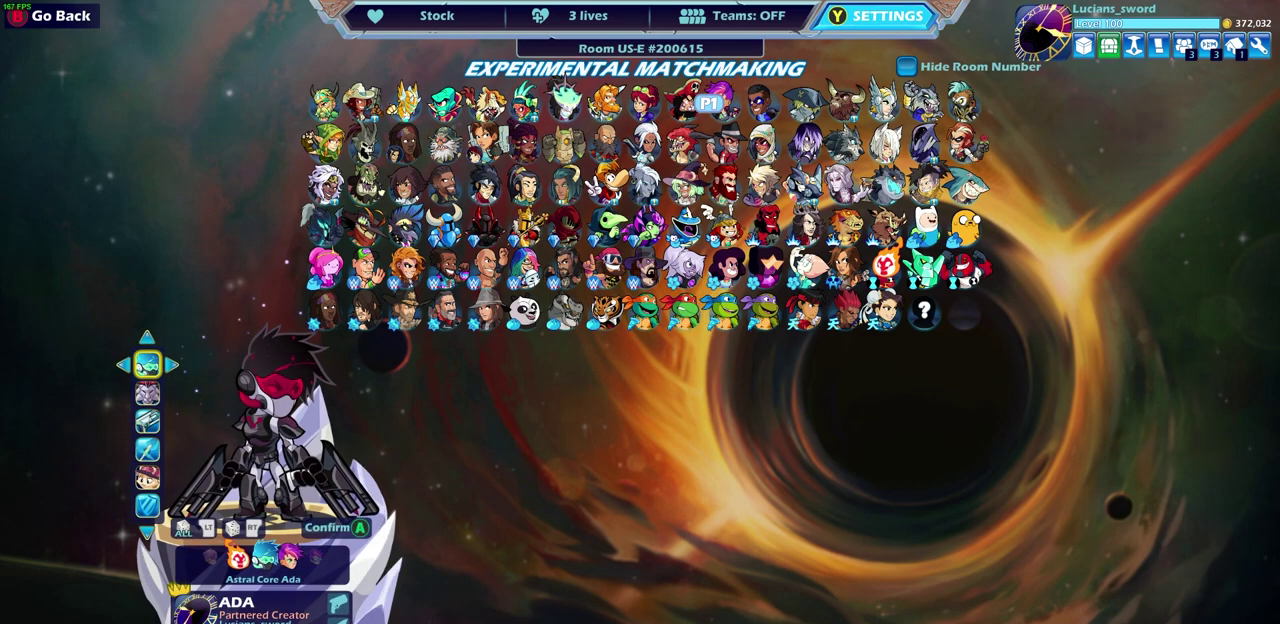
{"dt_ms": 500, "buttons": [], "left_stick": "center", "right_stick": "center", "events": []}
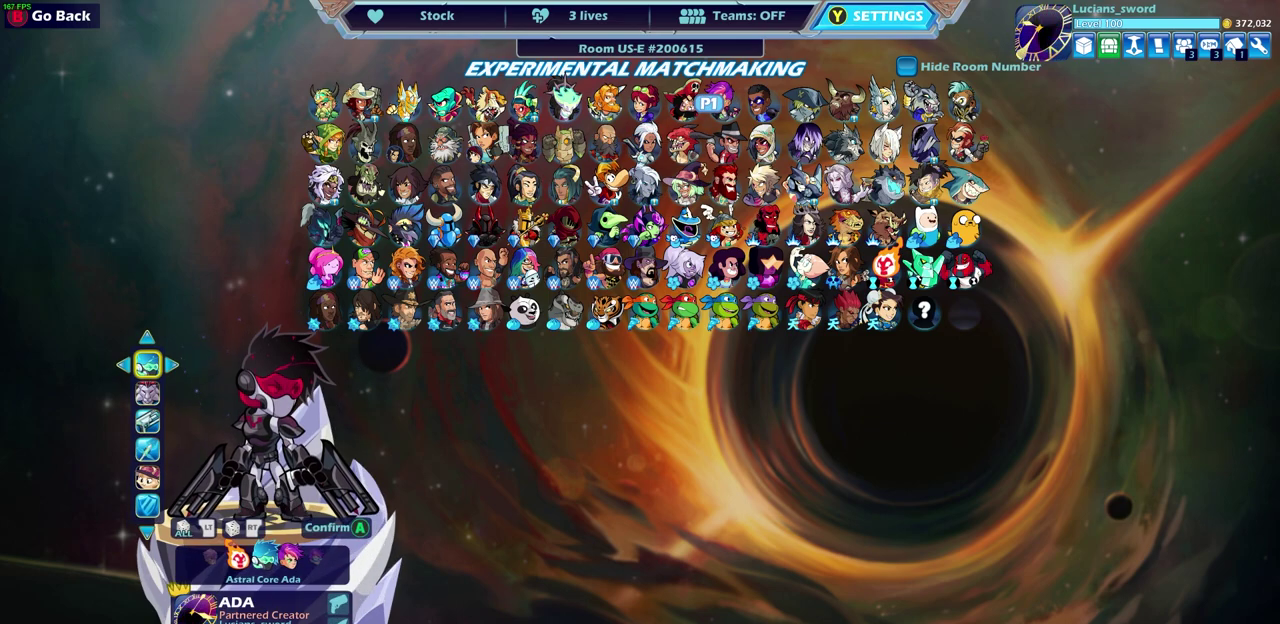
{"dt_ms": 500, "buttons": [], "left_stick": "center", "right_stick": "center", "events": []}
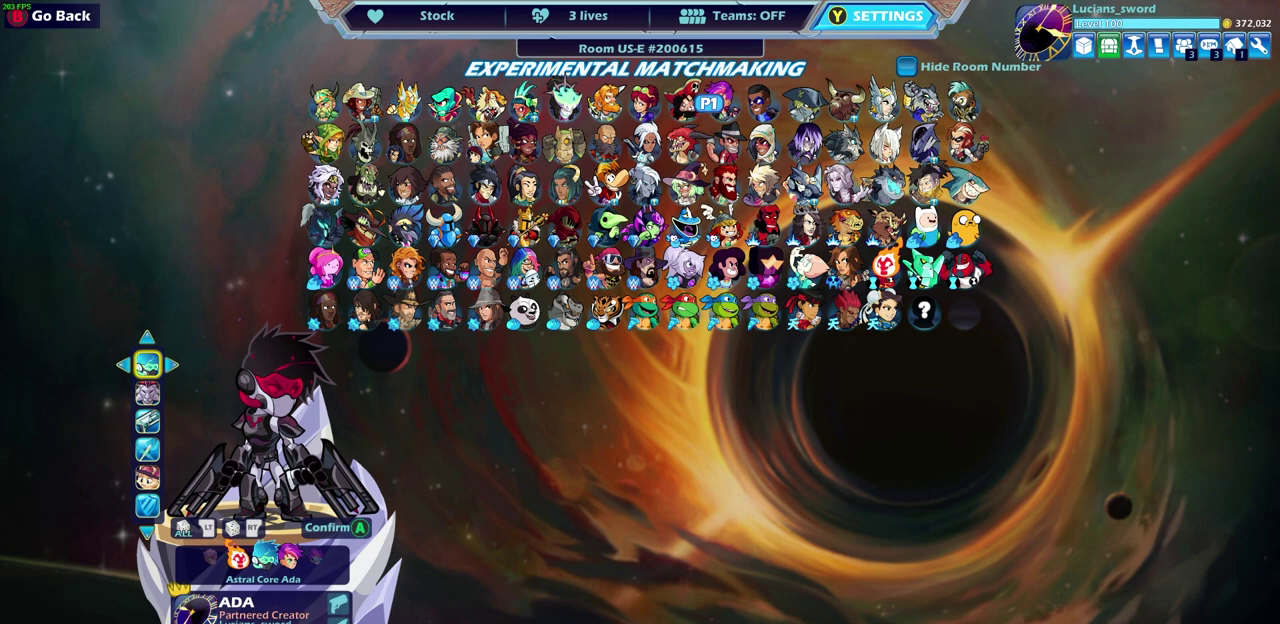
{"dt_ms": 500, "buttons": [], "left_stick": "center", "right_stick": "center", "events": []}
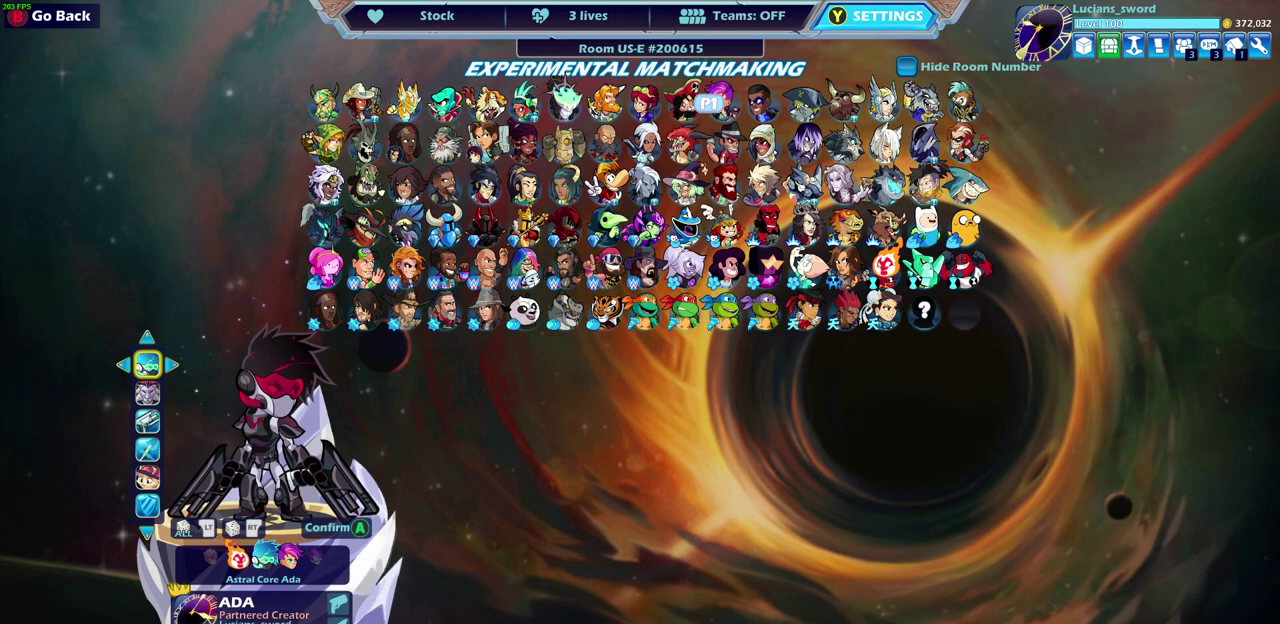
{"dt_ms": 500, "buttons": [], "left_stick": "center", "right_stick": "center", "events": []}
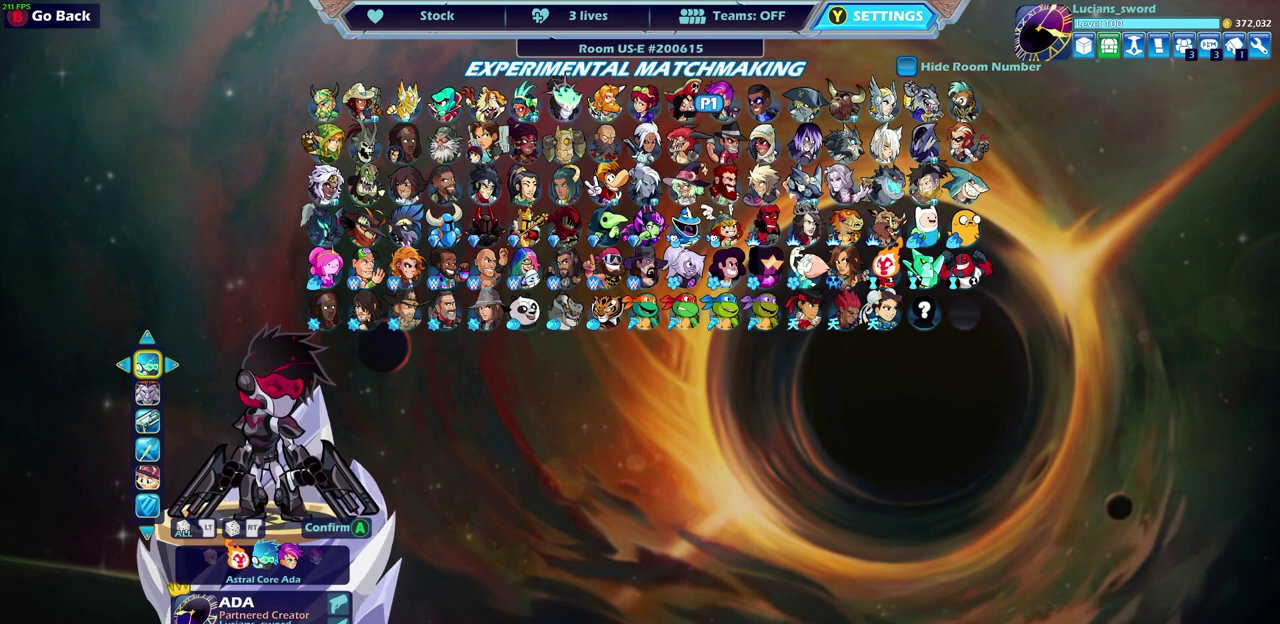
{"dt_ms": 500, "buttons": [], "left_stick": "center", "right_stick": "center", "events": []}
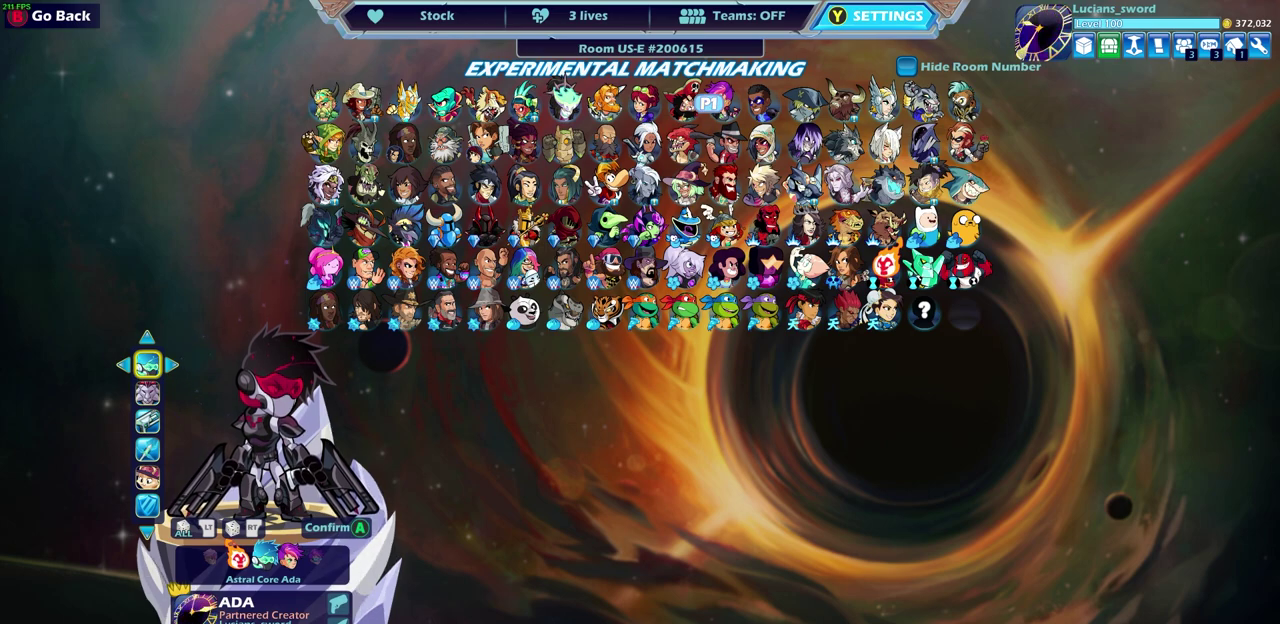
{"dt_ms": 500, "buttons": [], "left_stick": "center", "right_stick": "center", "events": []}
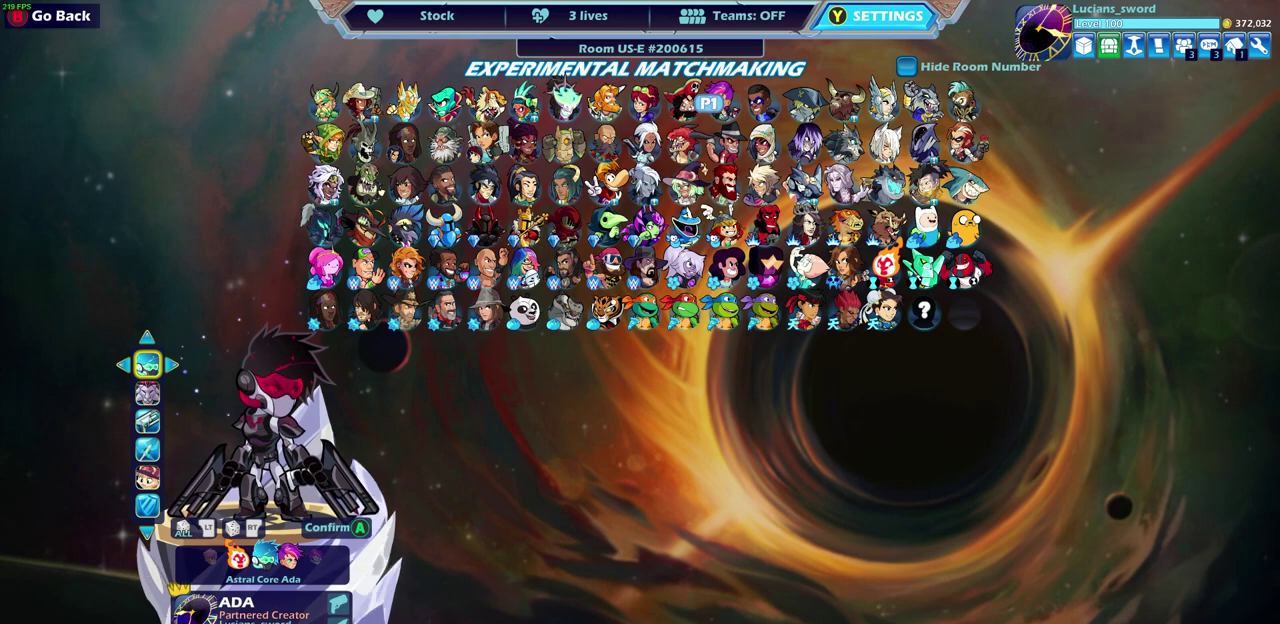
{"dt_ms": 500, "buttons": [], "left_stick": "center", "right_stick": "center", "events": []}
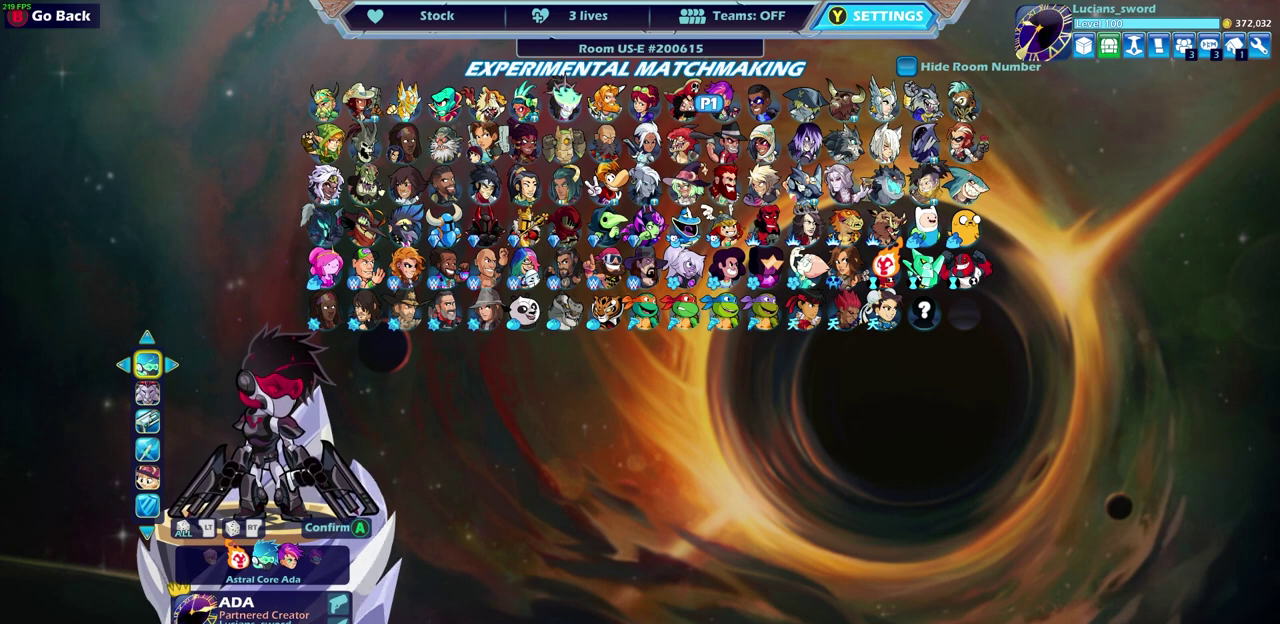
{"dt_ms": 500, "buttons": [], "left_stick": "center", "right_stick": "center", "events": [[333, "CIRCLE", "down"], [467, "CIRCLE", "up"]]}
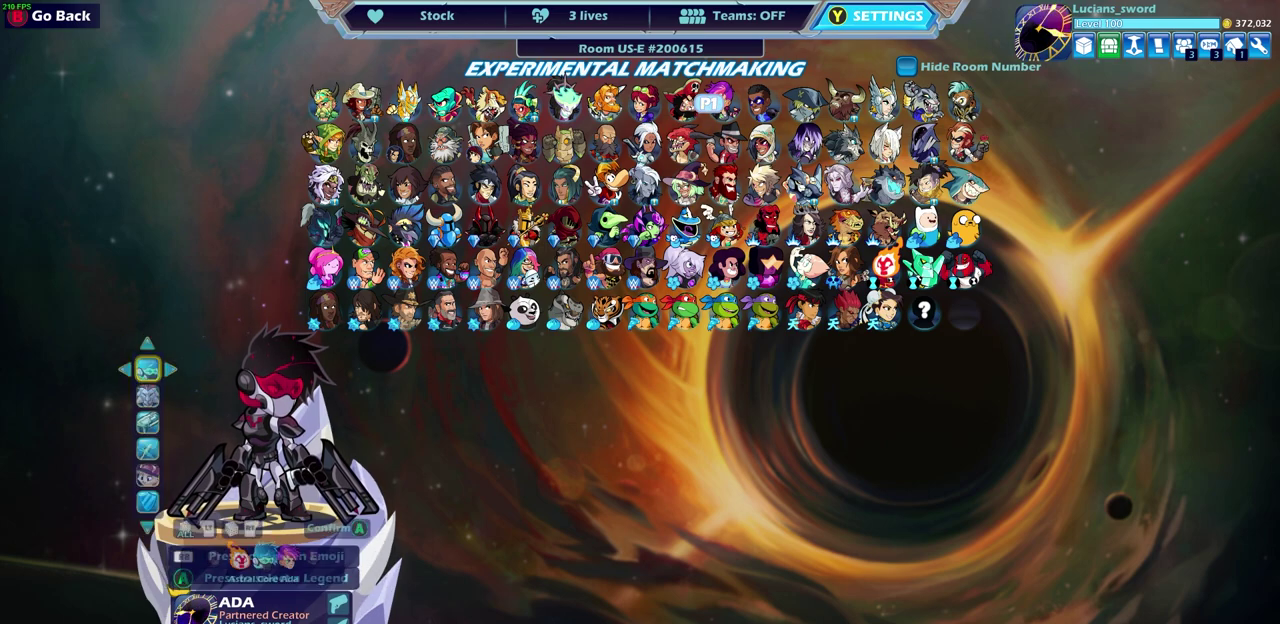
{"dt_ms": 500, "buttons": [], "left_stick": "center", "right_stick": "center", "events": []}
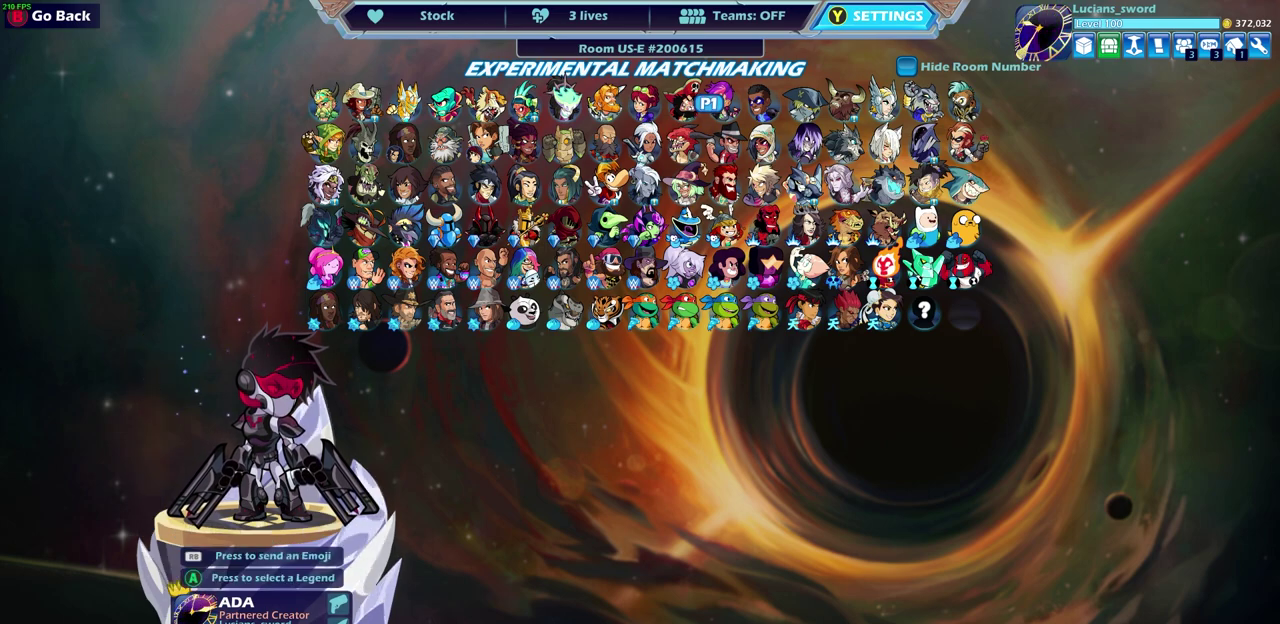
{"dt_ms": 500, "buttons": [], "left_stick": "center", "right_stick": "center", "events": [[100, "DPAD_DOWN", "down"], [217, "DPAD_DOWN", "up"], [317, "DPAD_DOWN", "down"], [417, "DPAD_DOWN", "up"]]}
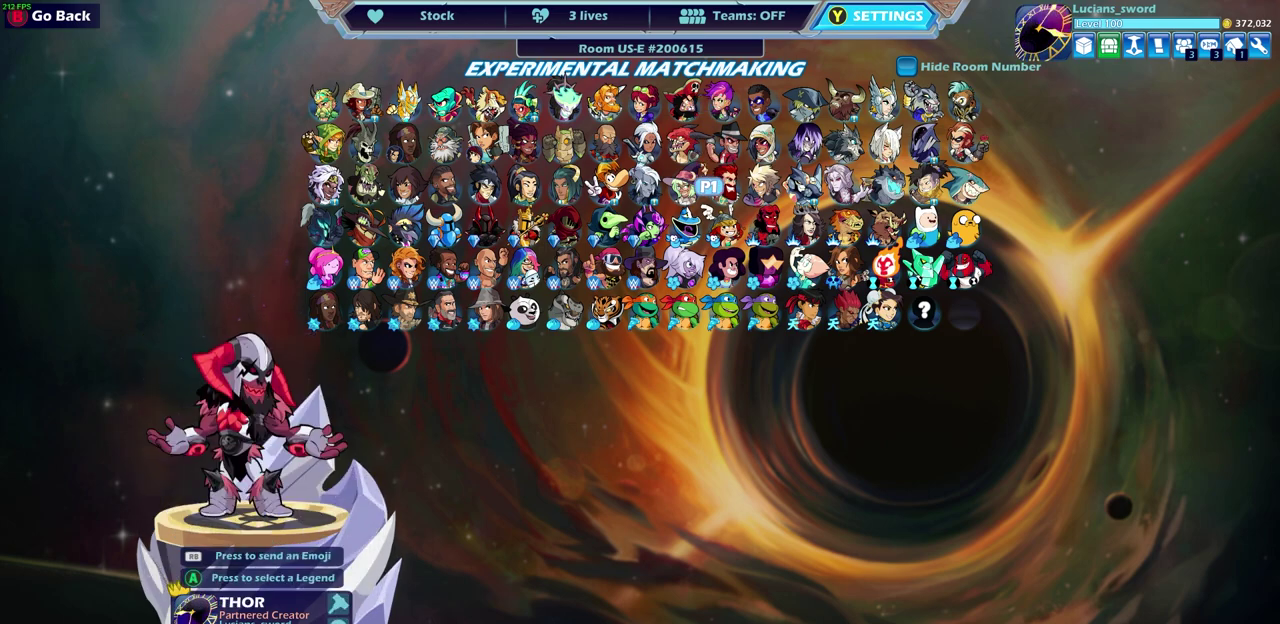
{"dt_ms": 500, "buttons": ["DPAD_LEFT"], "left_stick": "center", "right_stick": "center", "events": [[500, "DPAD_LEFT", "down"]]}
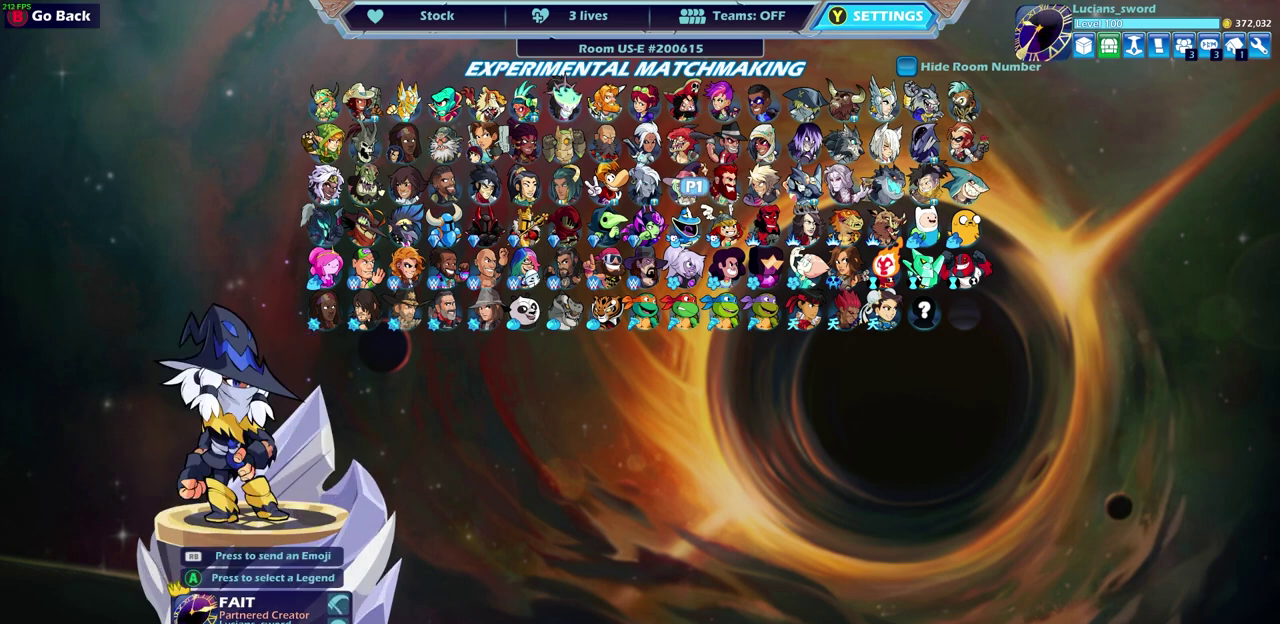
{"dt_ms": 500, "buttons": ["DPAD_LEFT"], "left_stick": "center", "right_stick": "center", "events": [[100, "DPAD_LEFT", "up"], [233, "DPAD_LEFT", "down"], [333, "DPAD_LEFT", "up"], [450, "DPAD_LEFT", "down"]]}
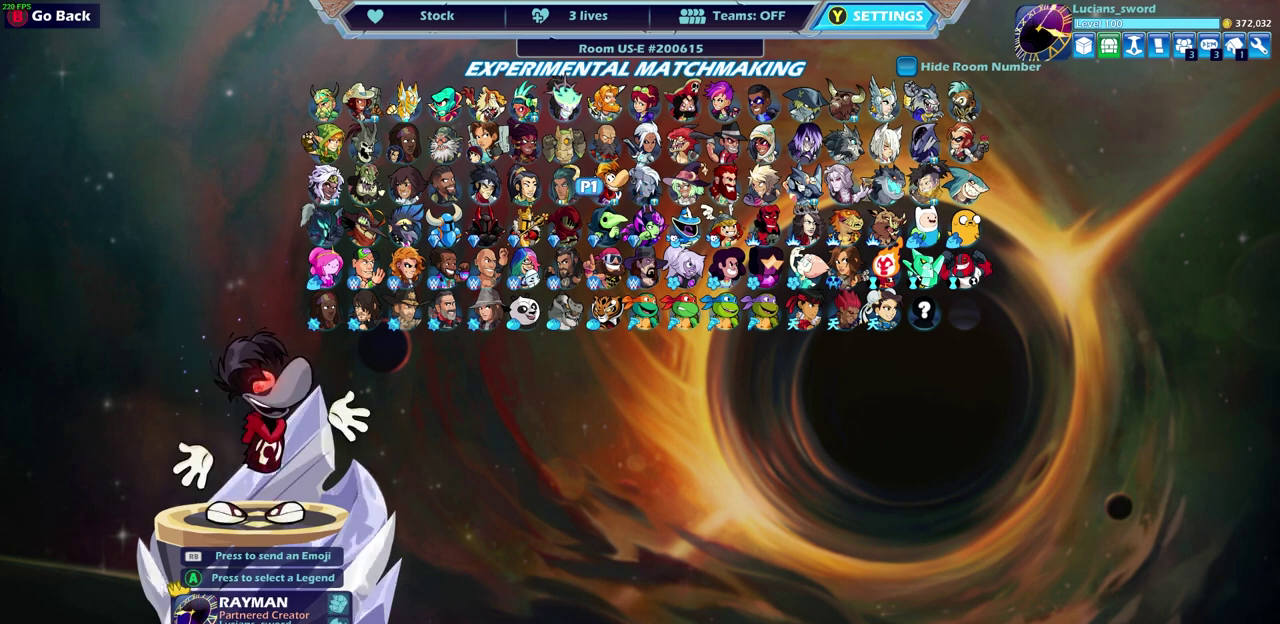
{"dt_ms": 500, "buttons": [], "left_stick": "center", "right_stick": "center", "events": [[50, "DPAD_LEFT", "up"]]}
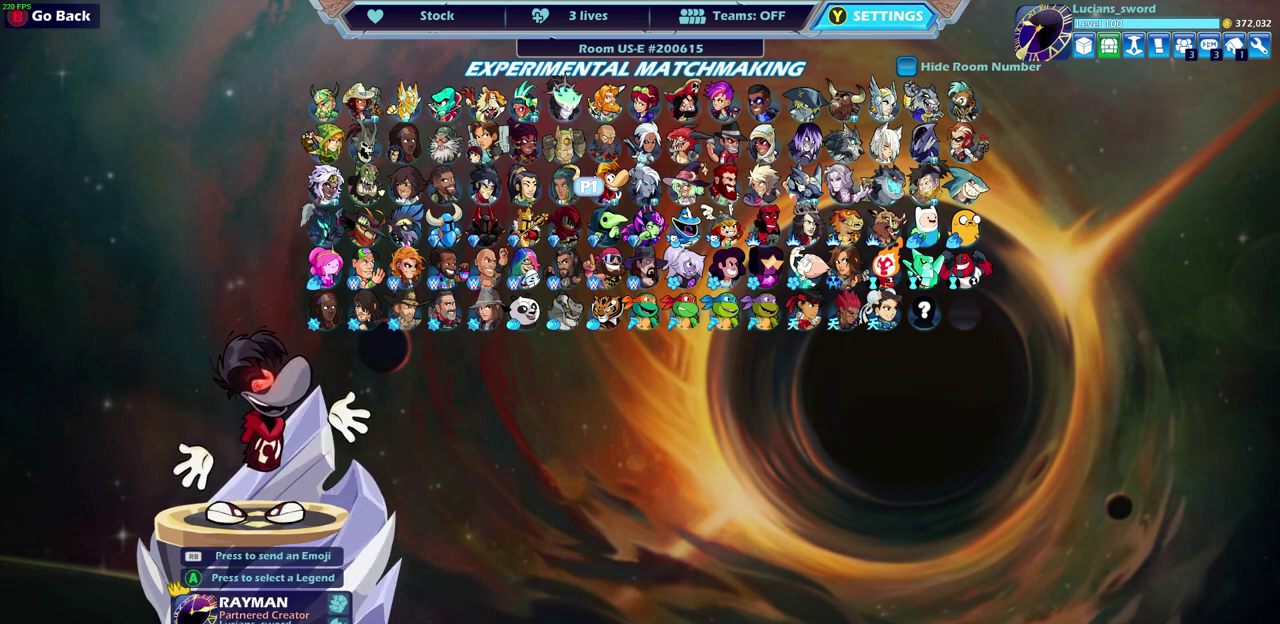
{"dt_ms": 500, "buttons": [], "left_stick": "center", "right_stick": "center", "events": [[200, "DPAD_LEFT", "down"], [333, "DPAD_LEFT", "up"]]}
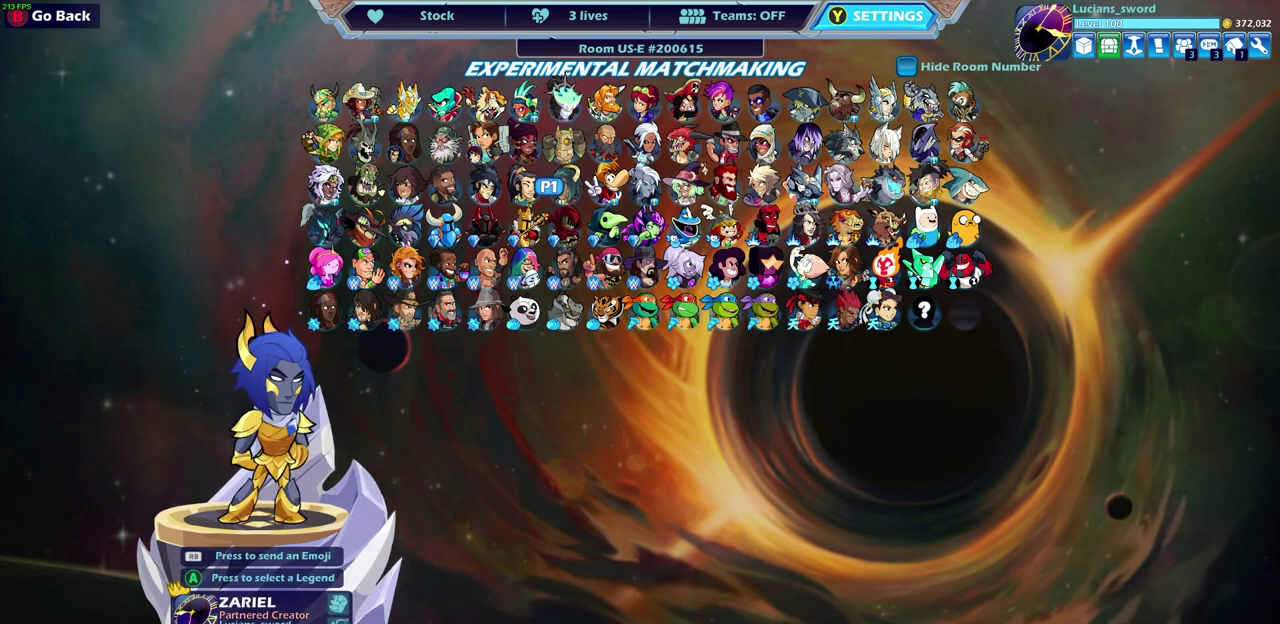
{"dt_ms": 500, "buttons": [], "left_stick": "center", "right_stick": "center", "events": []}
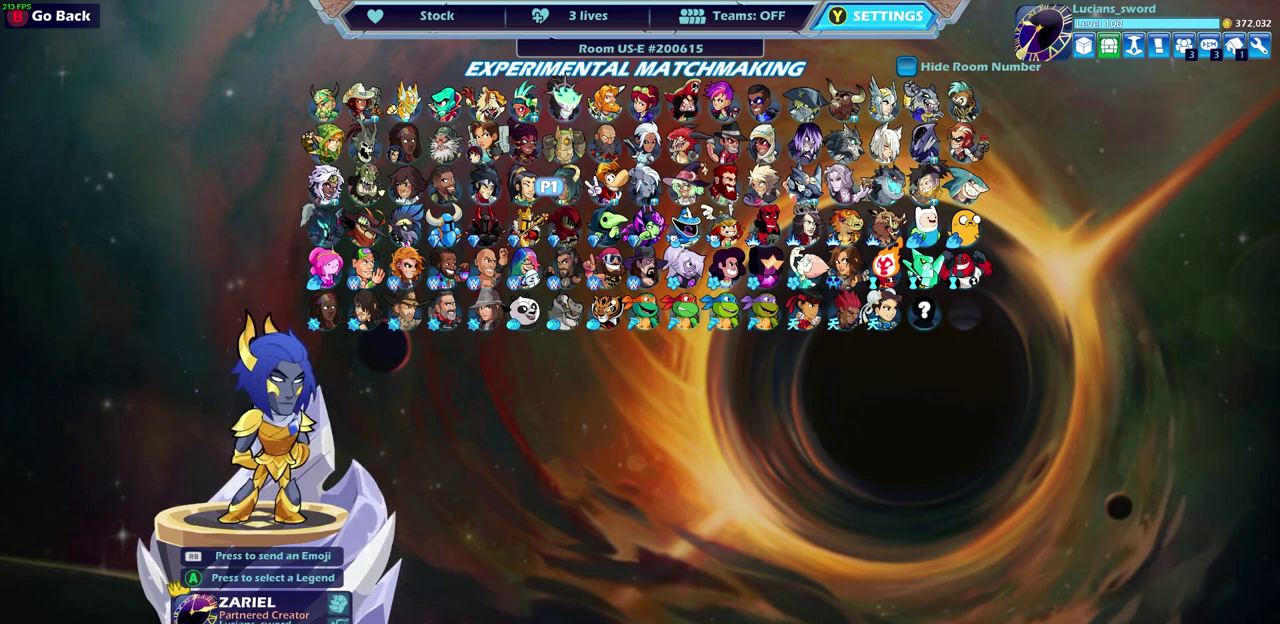
{"dt_ms": 500, "buttons": [], "left_stick": "center", "right_stick": "center", "events": []}
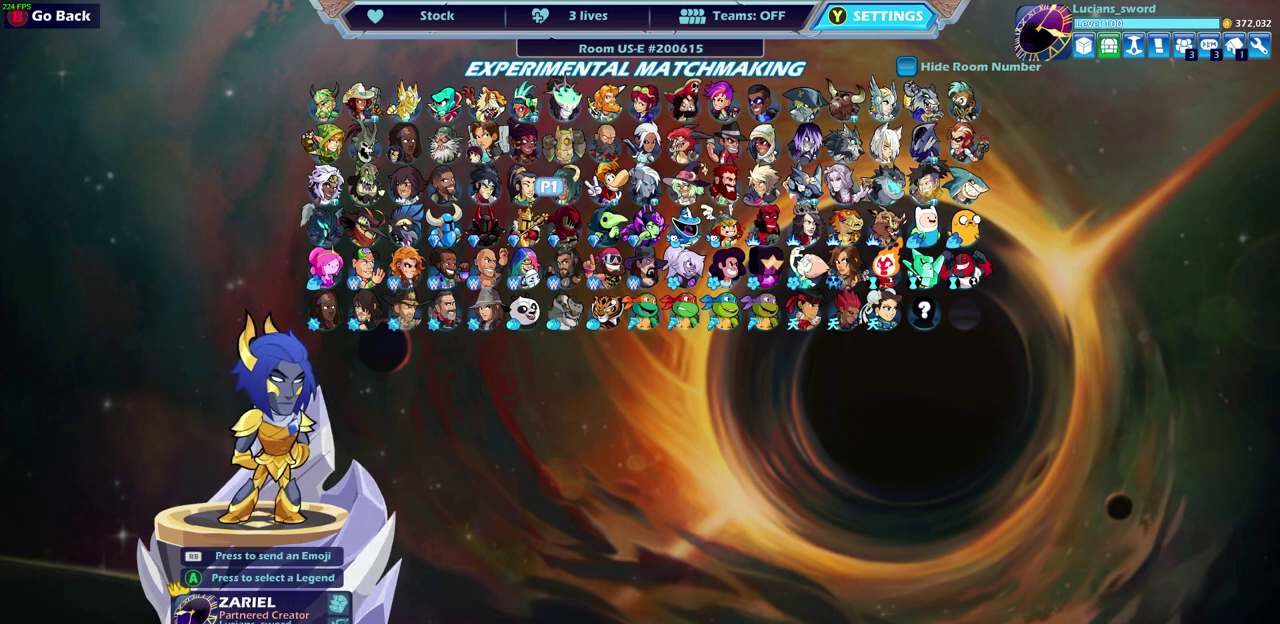
{"dt_ms": 500, "buttons": ["DPAD_LEFT"], "left_stick": "center", "right_stick": "center", "events": [[67, "DPAD_DOWN", "down"], [167, "DPAD_DOWN", "up"], [233, "DPAD_DOWN", "down"], [350, "DPAD_DOWN", "up"], [483, "DPAD_LEFT", "down"]]}
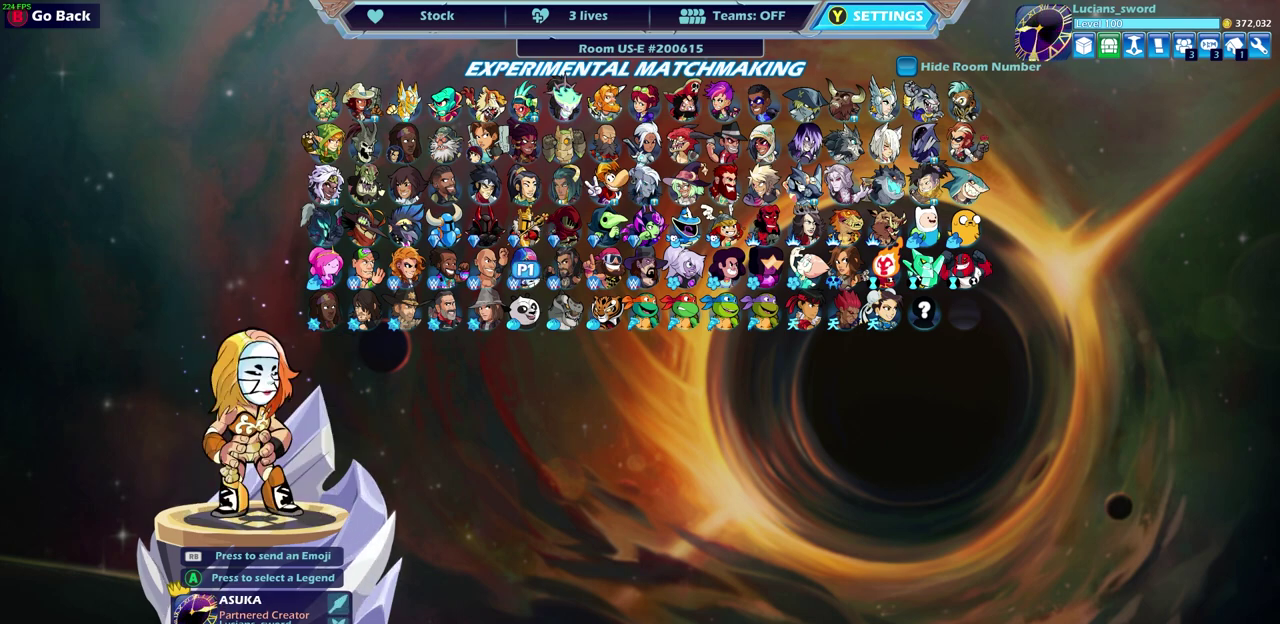
{"dt_ms": 500, "buttons": [], "left_stick": "center", "right_stick": "center", "events": [[83, "DPAD_LEFT", "up"], [167, "DPAD_LEFT", "down"], [250, "DPAD_LEFT", "up"]]}
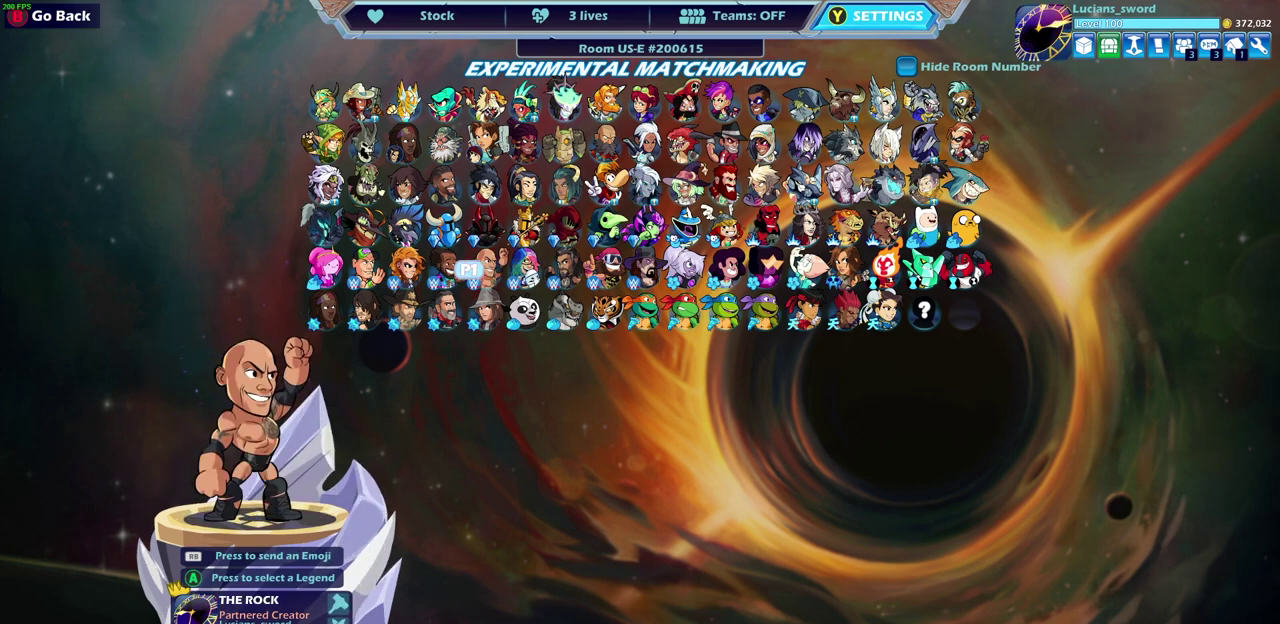
{"dt_ms": 500, "buttons": [], "left_stick": "center", "right_stick": "center", "events": [[83, "DPAD_LEFT", "down"], [183, "DPAD_LEFT", "up"], [300, "DPAD_LEFT", "down"], [367, "DPAD_LEFT", "up"]]}
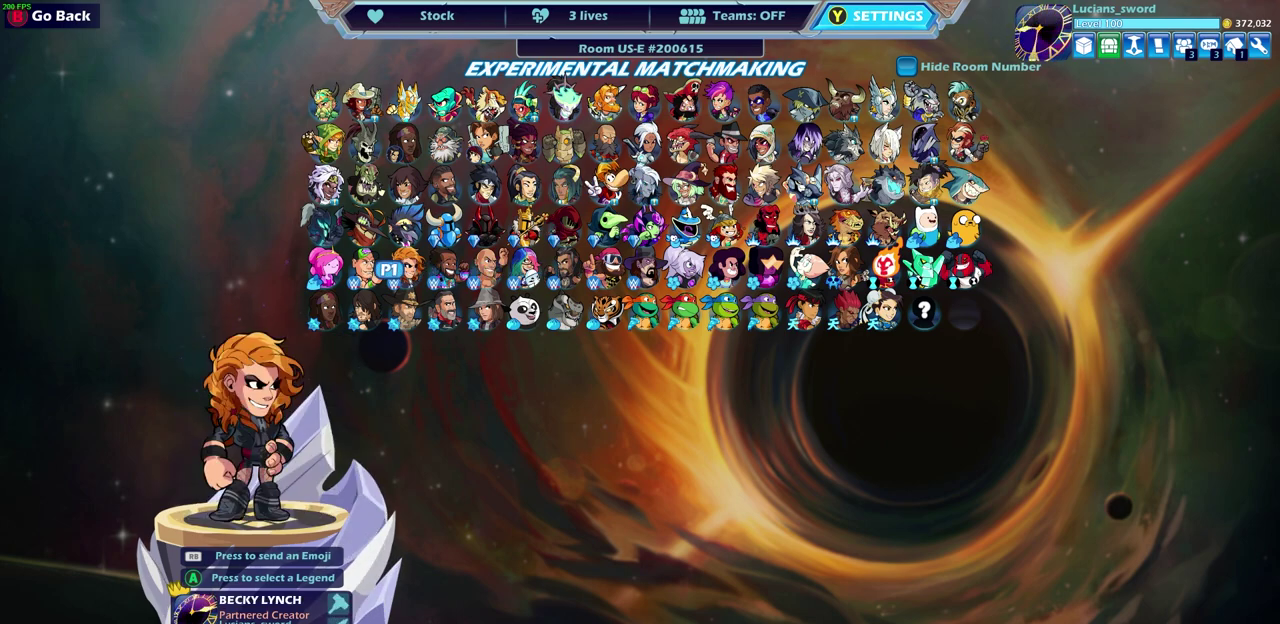
{"dt_ms": 500, "buttons": ["DPAD_LEFT"], "left_stick": "center", "right_stick": "center", "events": [[450, "DPAD_LEFT", "down"]]}
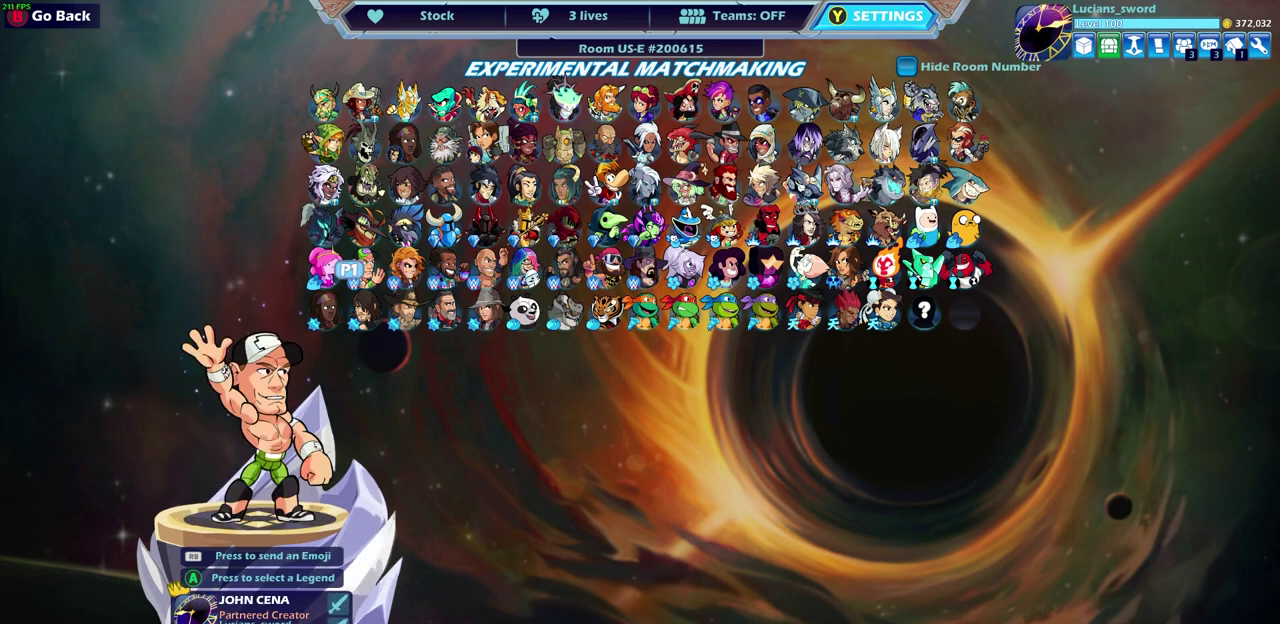
{"dt_ms": 500, "buttons": [], "left_stick": "center", "right_stick": "center", "events": [[50, "DPAD_LEFT", "up"], [333, "DPAD_LEFT", "down"], [417, "DPAD_LEFT", "up"]]}
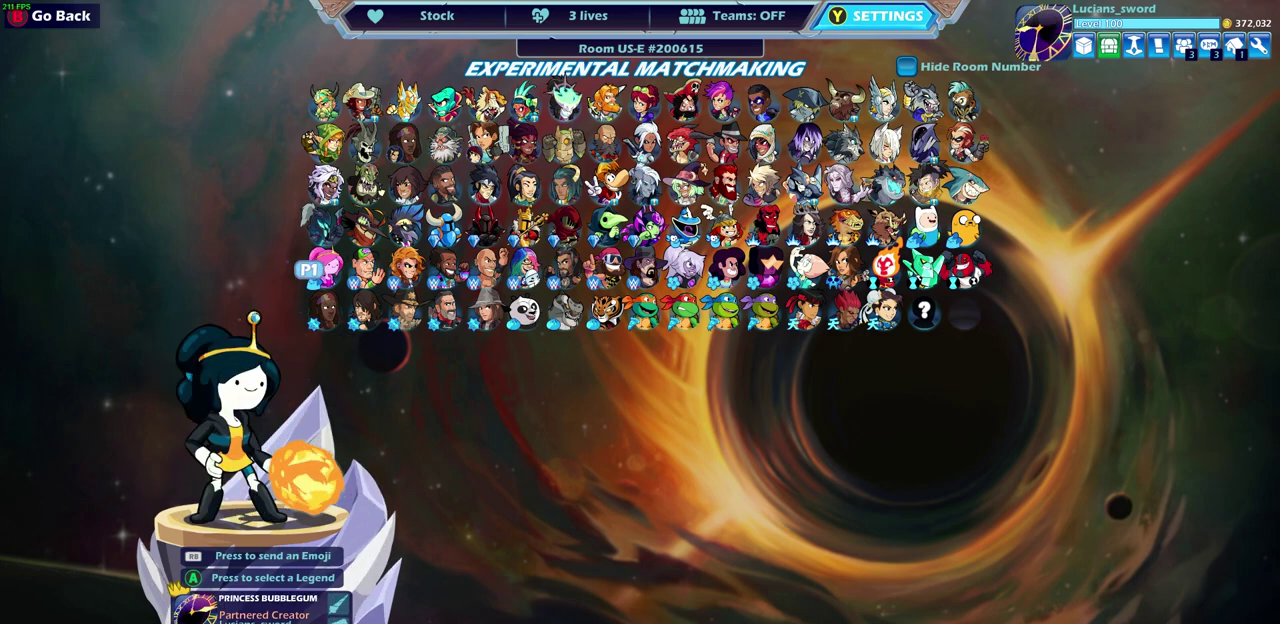
{"dt_ms": 500, "buttons": [], "left_stick": "center", "right_stick": "center", "events": []}